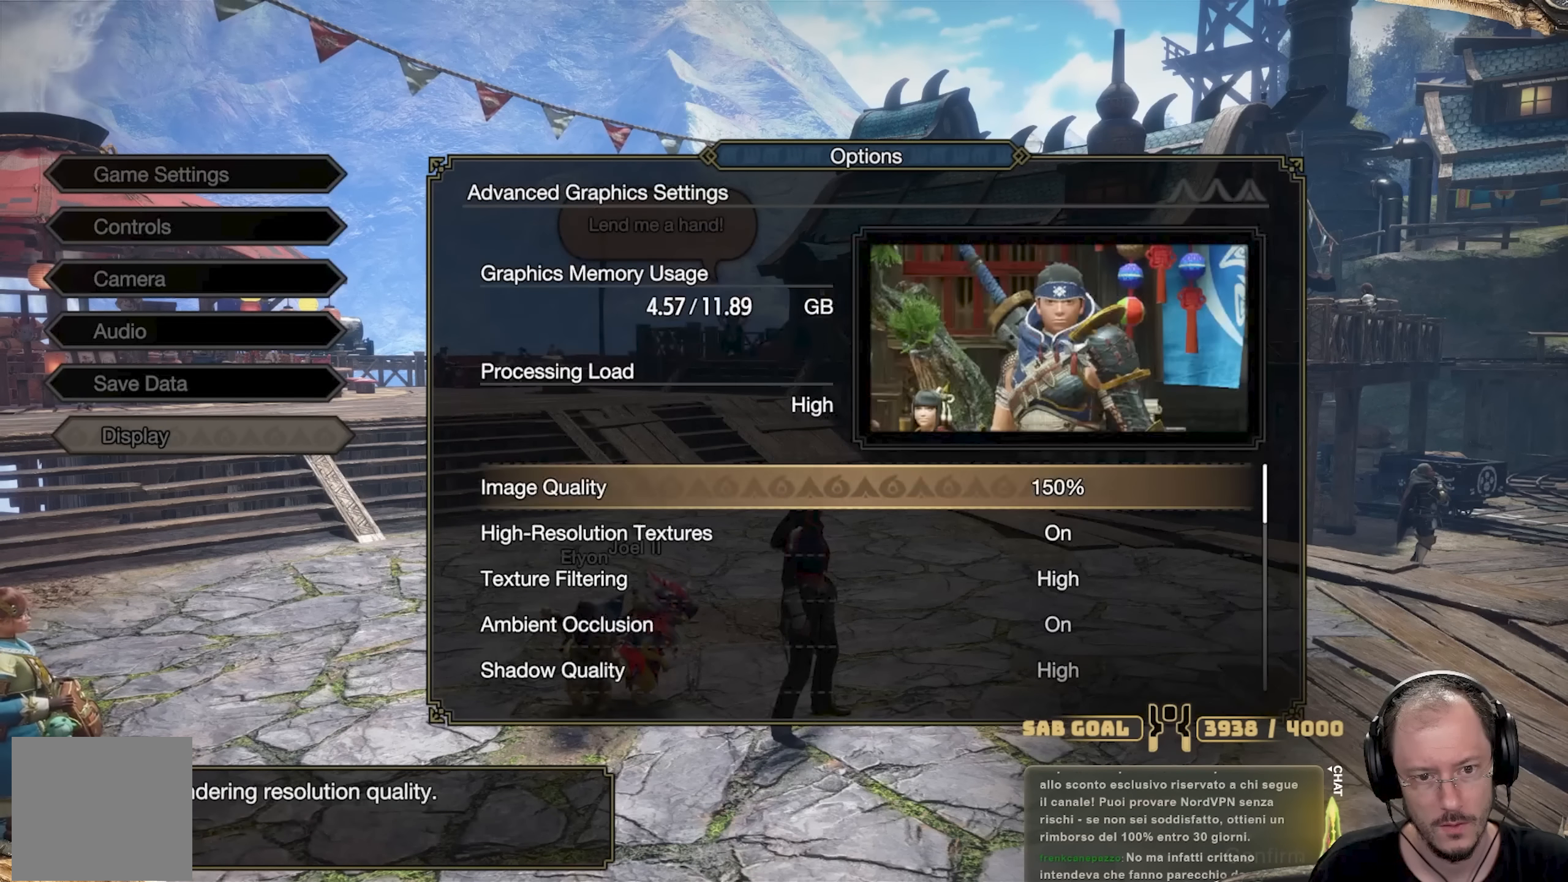
Gameplay with a controller (Xbox layout); each line is a JSON object with the inputs held at the frame after it. "events" lists button and stick changes between this image and that frame as [ms after this image, input, new state], when the widget could be followed in between. Not read: R3.
{"buttons": [], "left_stick": "center", "right_stick": "center", "events": []}
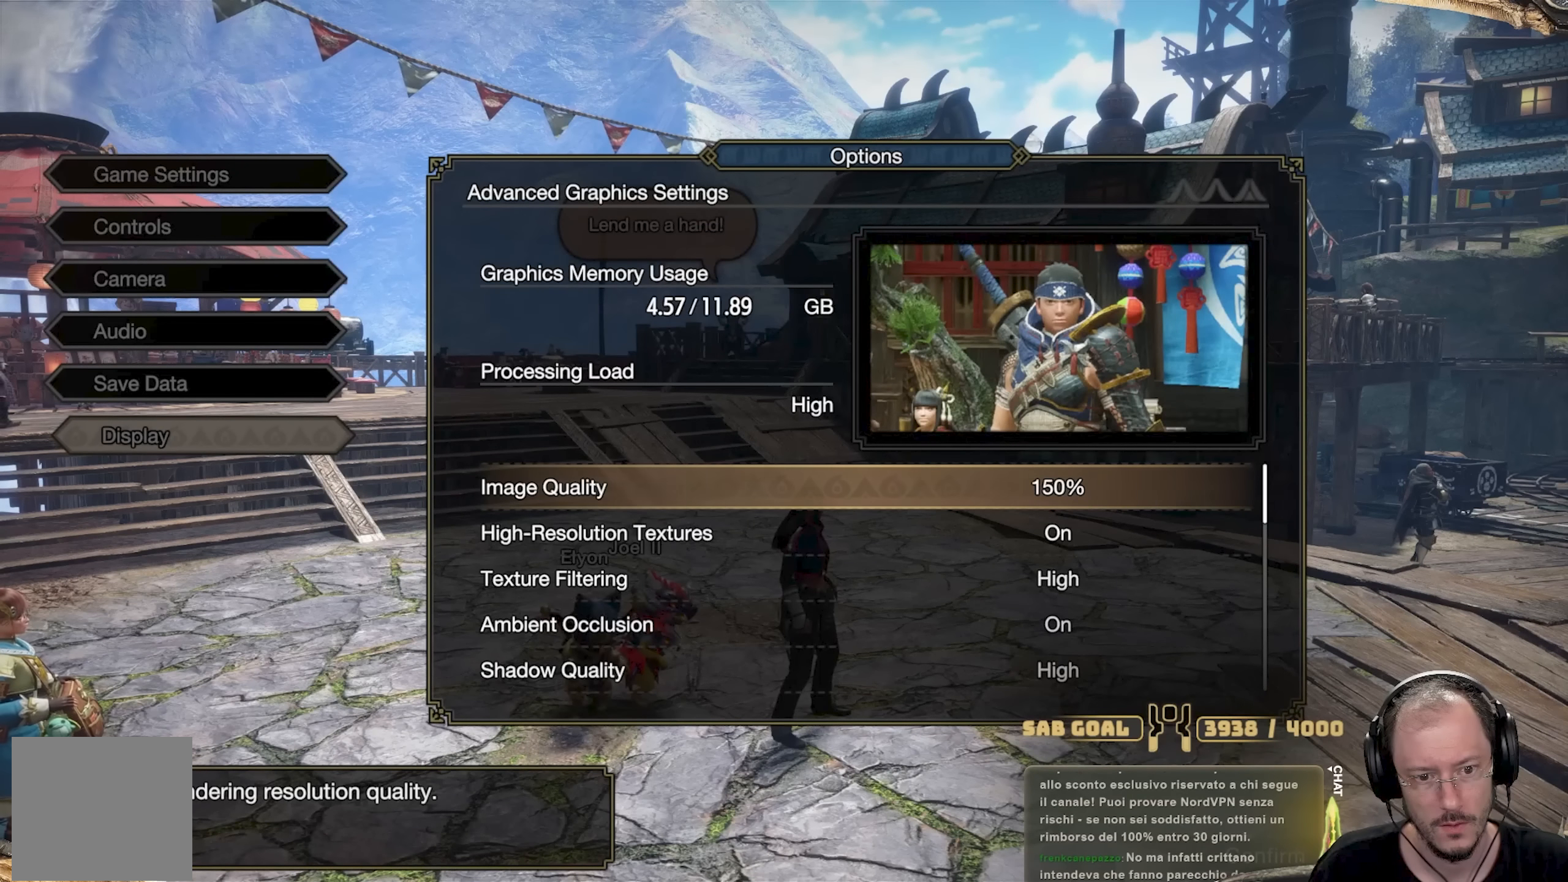
{"buttons": [], "left_stick": "center", "right_stick": "center", "events": []}
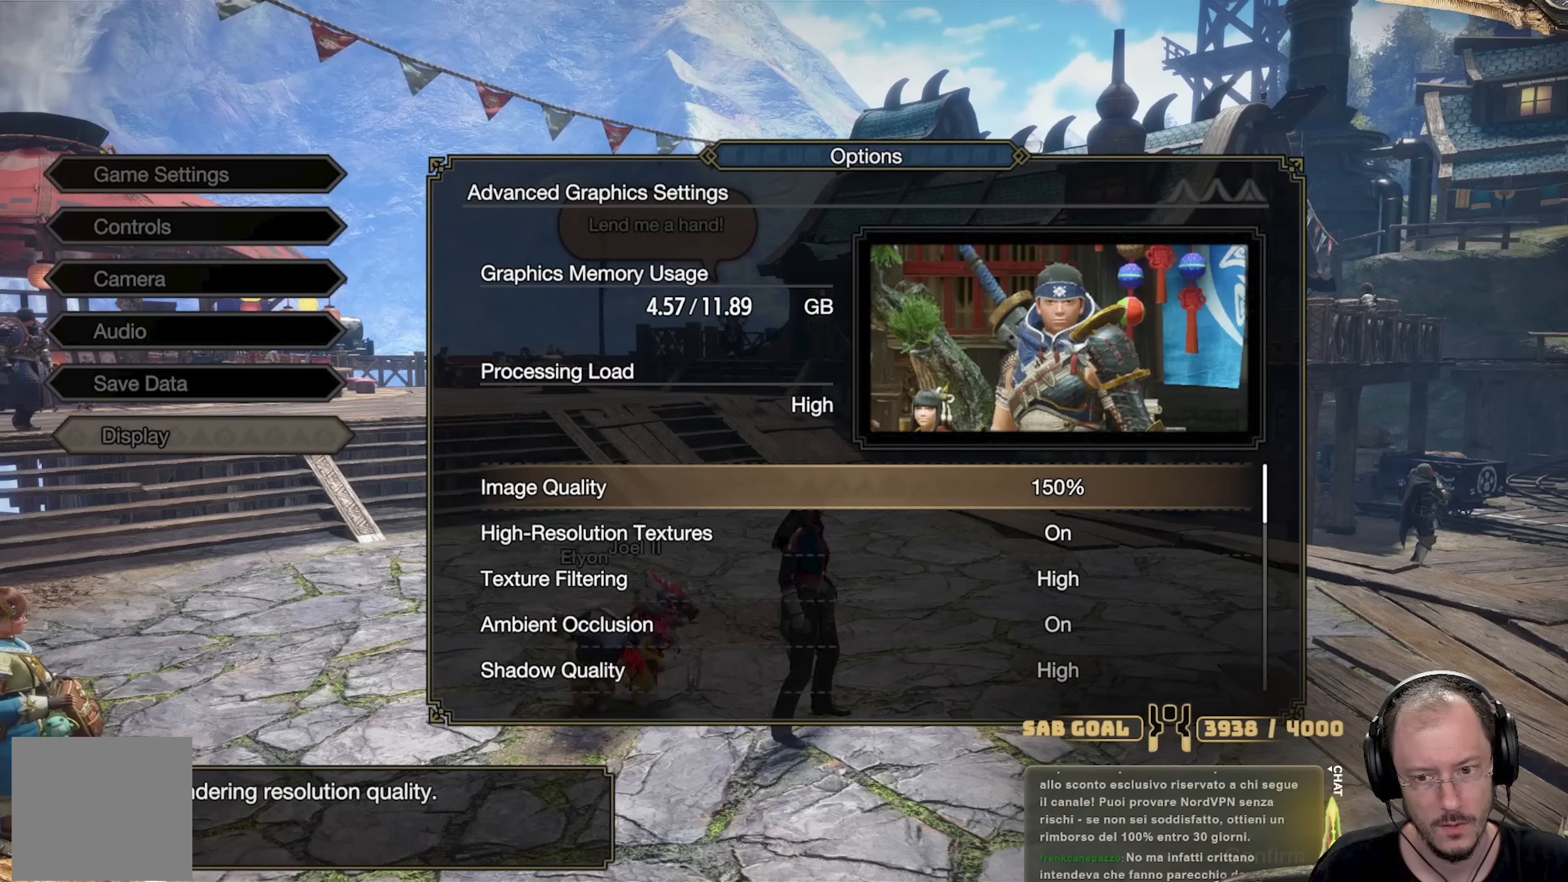
{"buttons": [], "left_stick": "center", "right_stick": "center", "events": []}
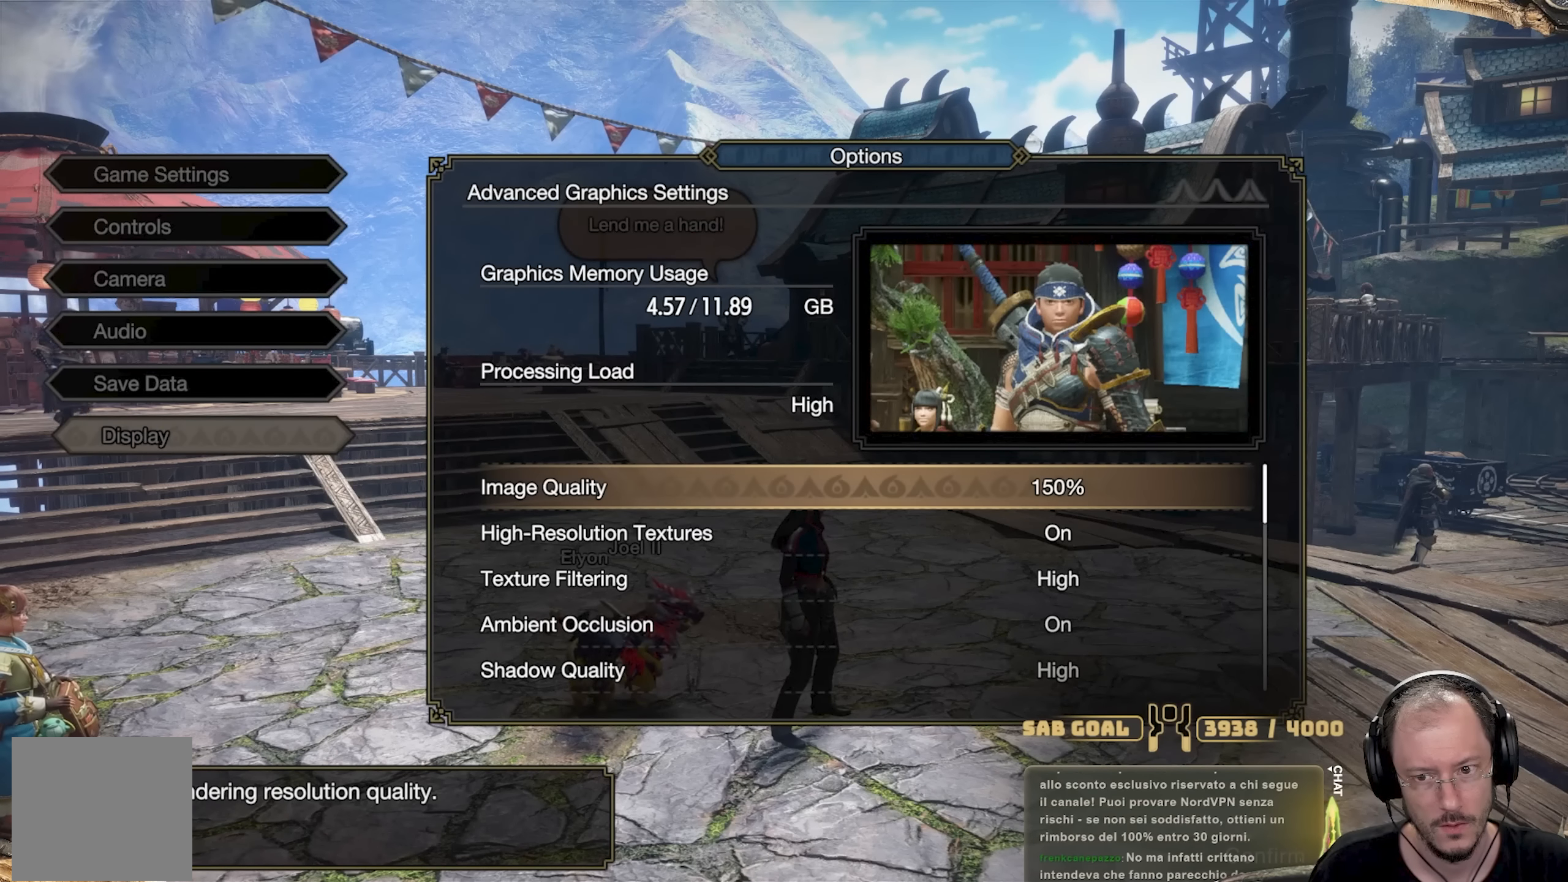
{"buttons": [], "left_stick": "center", "right_stick": "center", "events": []}
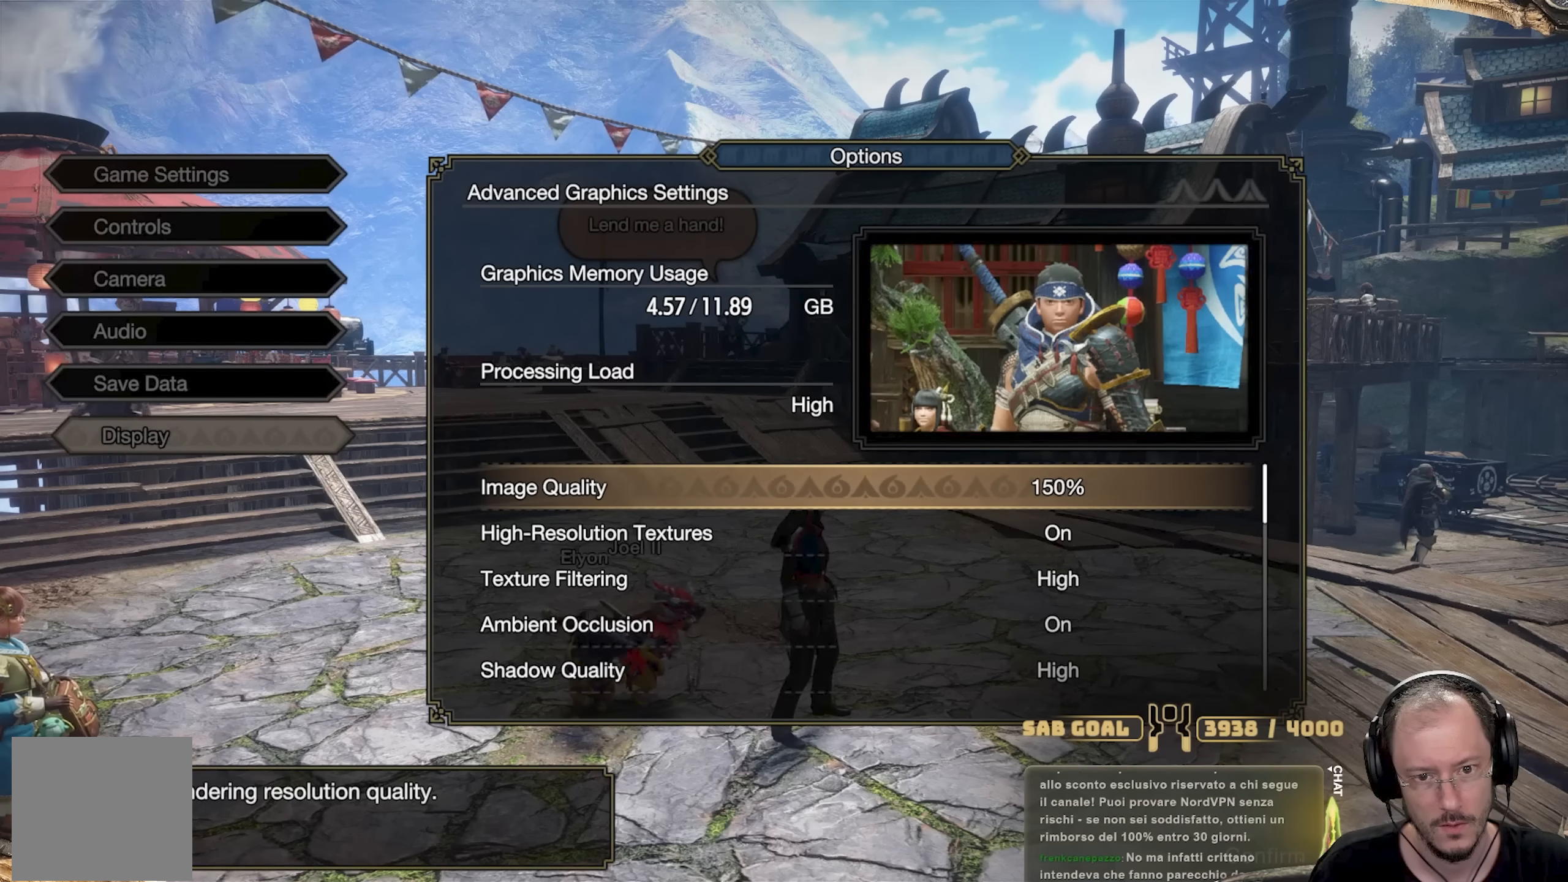
{"buttons": ["DPAD_LEFT"], "left_stick": "center", "right_stick": "center", "events": [[117, "A", "down"], [167, "A", "up"], [484, "DPAD_LEFT", "down"]]}
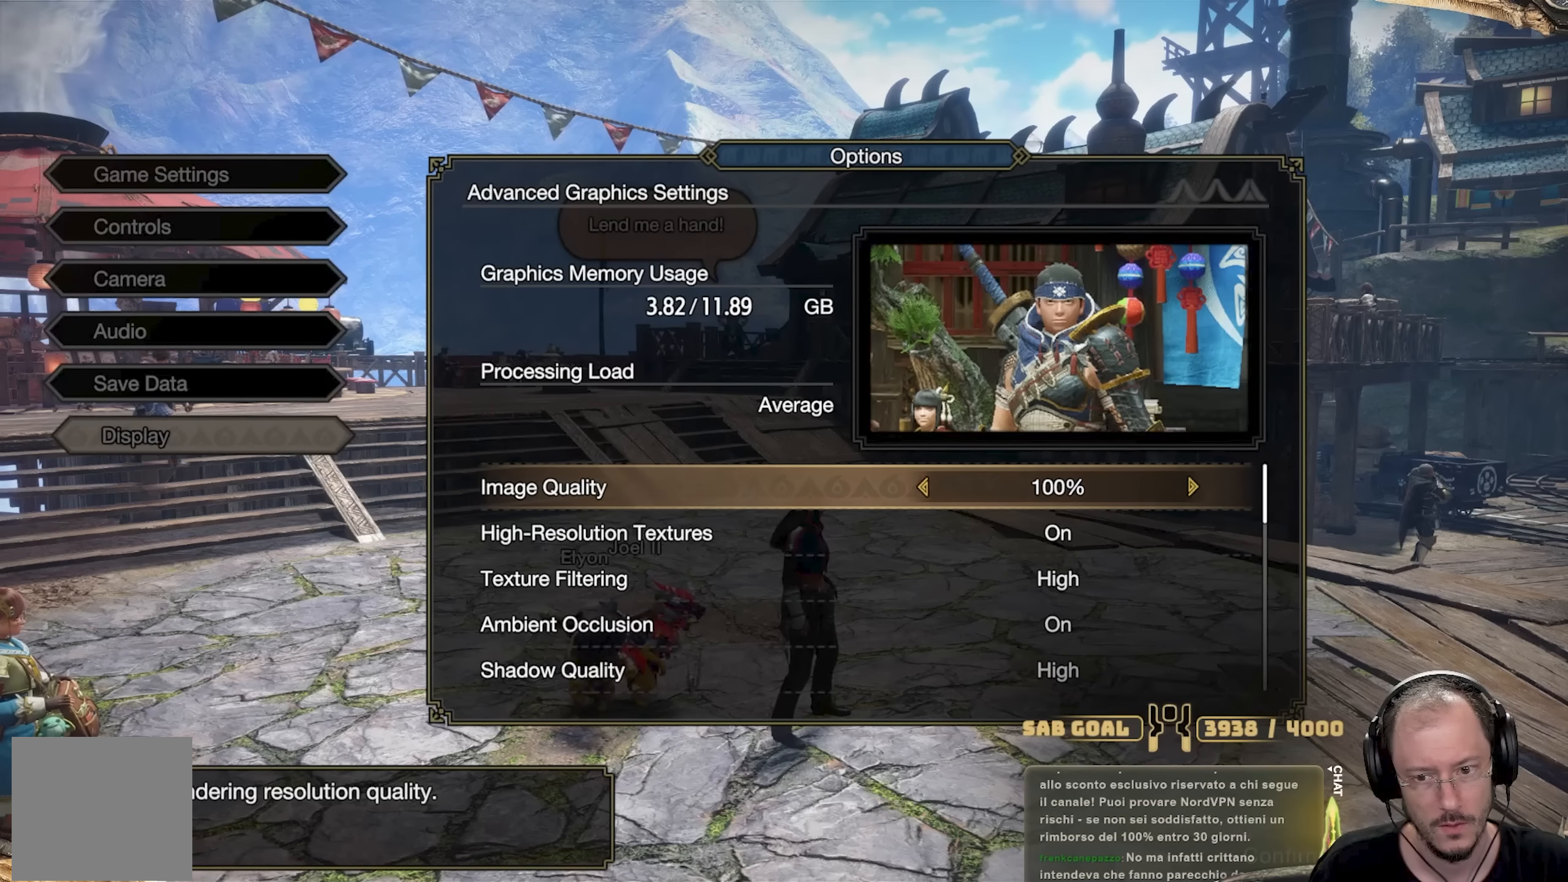
{"buttons": ["DPAD_RIGHT"], "left_stick": "center", "right_stick": "center", "events": [[100, "DPAD_LEFT", "up"], [200, "DPAD_LEFT", "down"], [300, "DPAD_LEFT", "up"], [484, "DPAD_RIGHT", "down"]]}
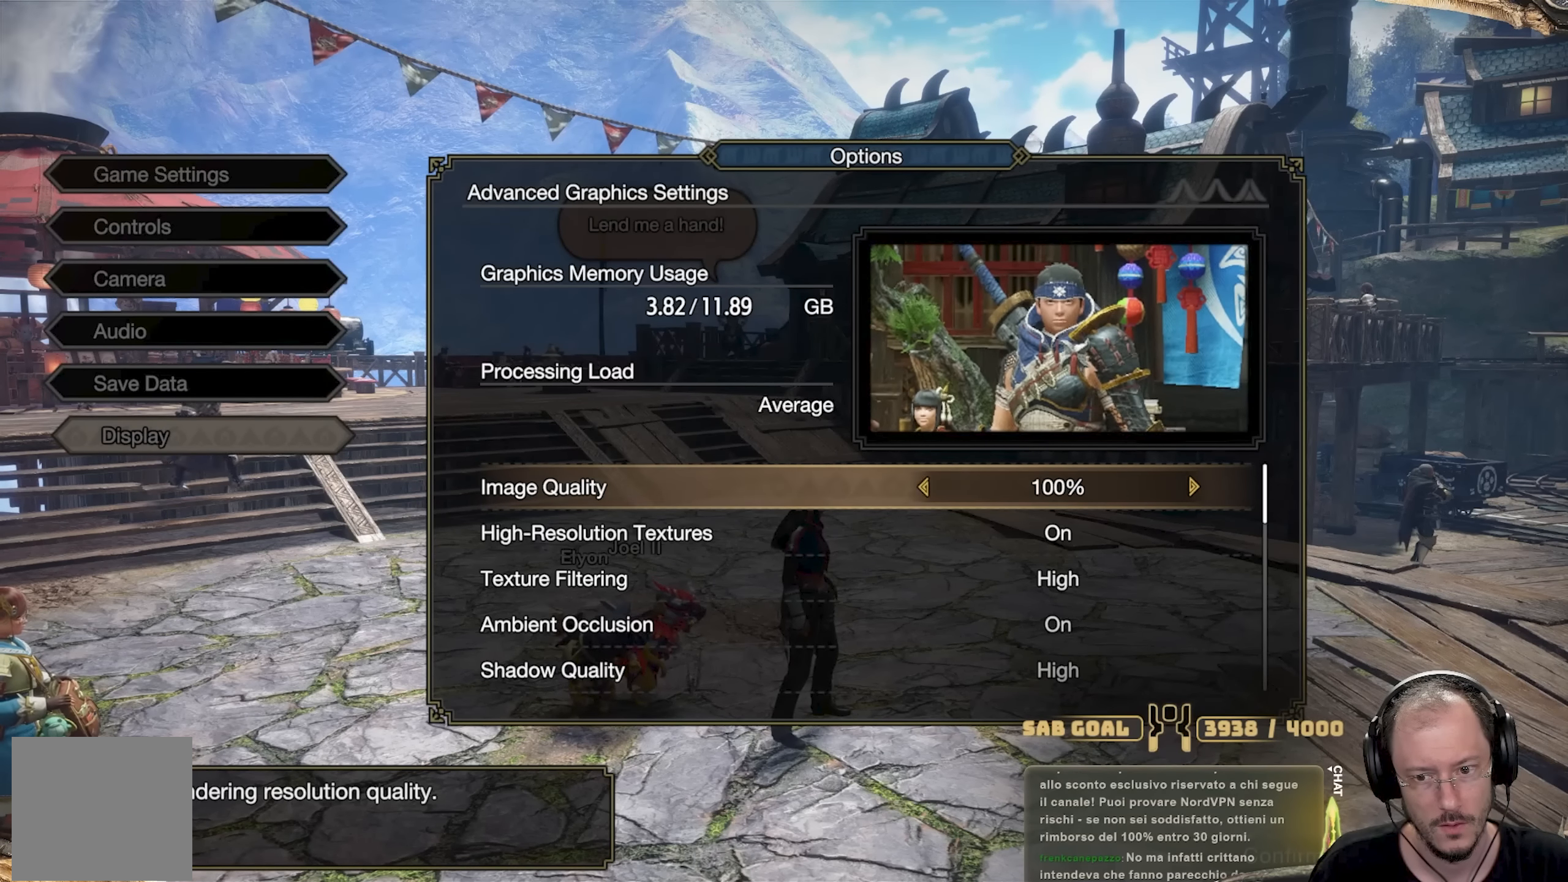
{"buttons": [], "left_stick": "center", "right_stick": "center", "events": [[67, "DPAD_RIGHT", "up"]]}
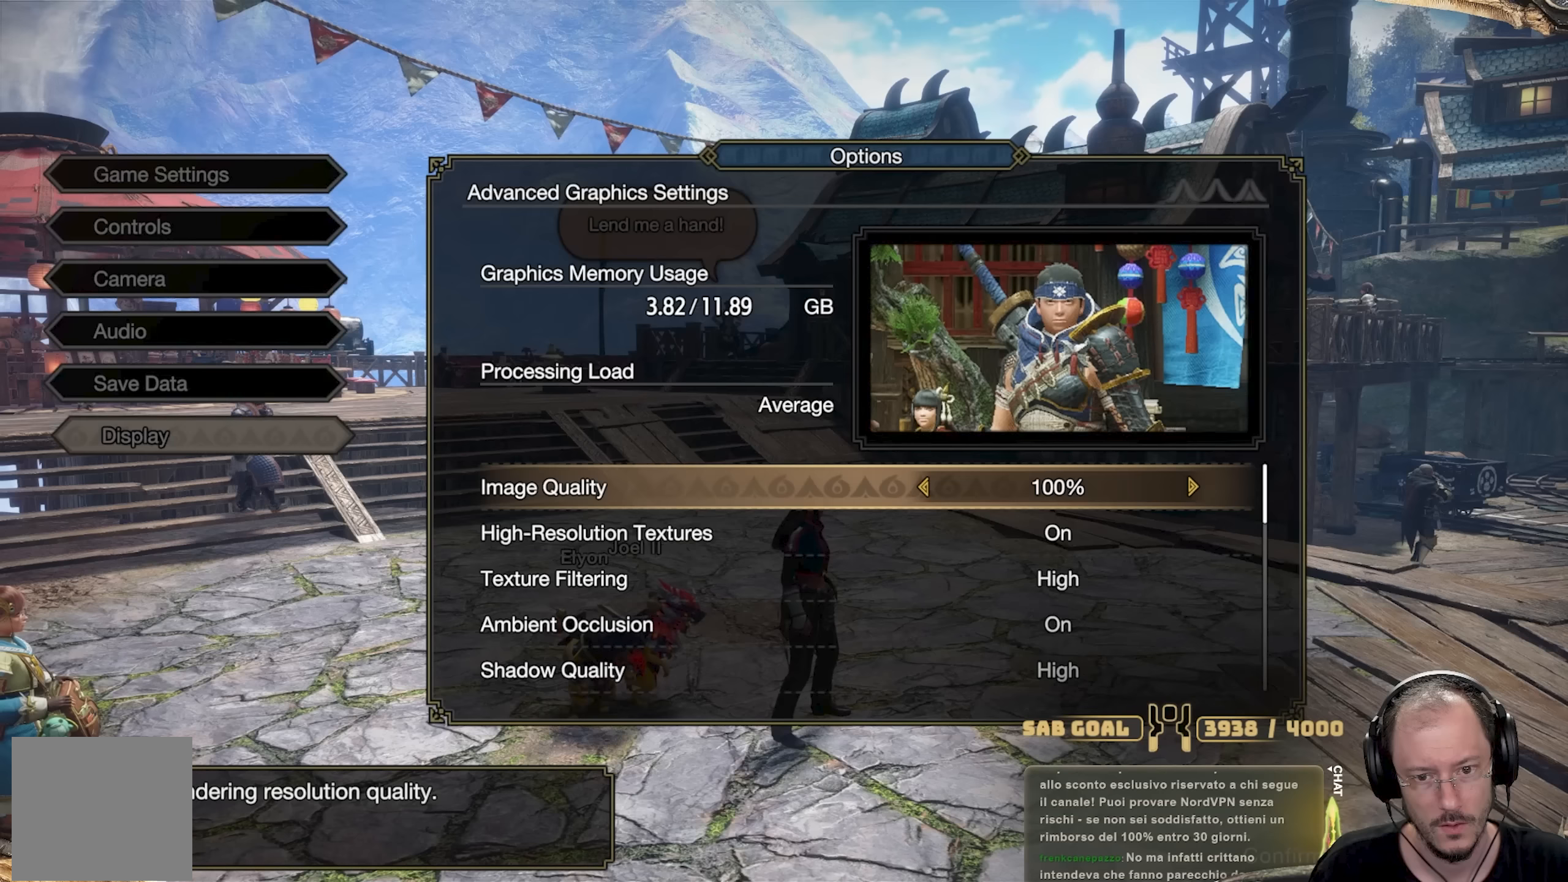
{"buttons": ["DPAD_RIGHT"], "left_stick": "center", "right_stick": "center", "events": [[434, "DPAD_RIGHT", "down"]]}
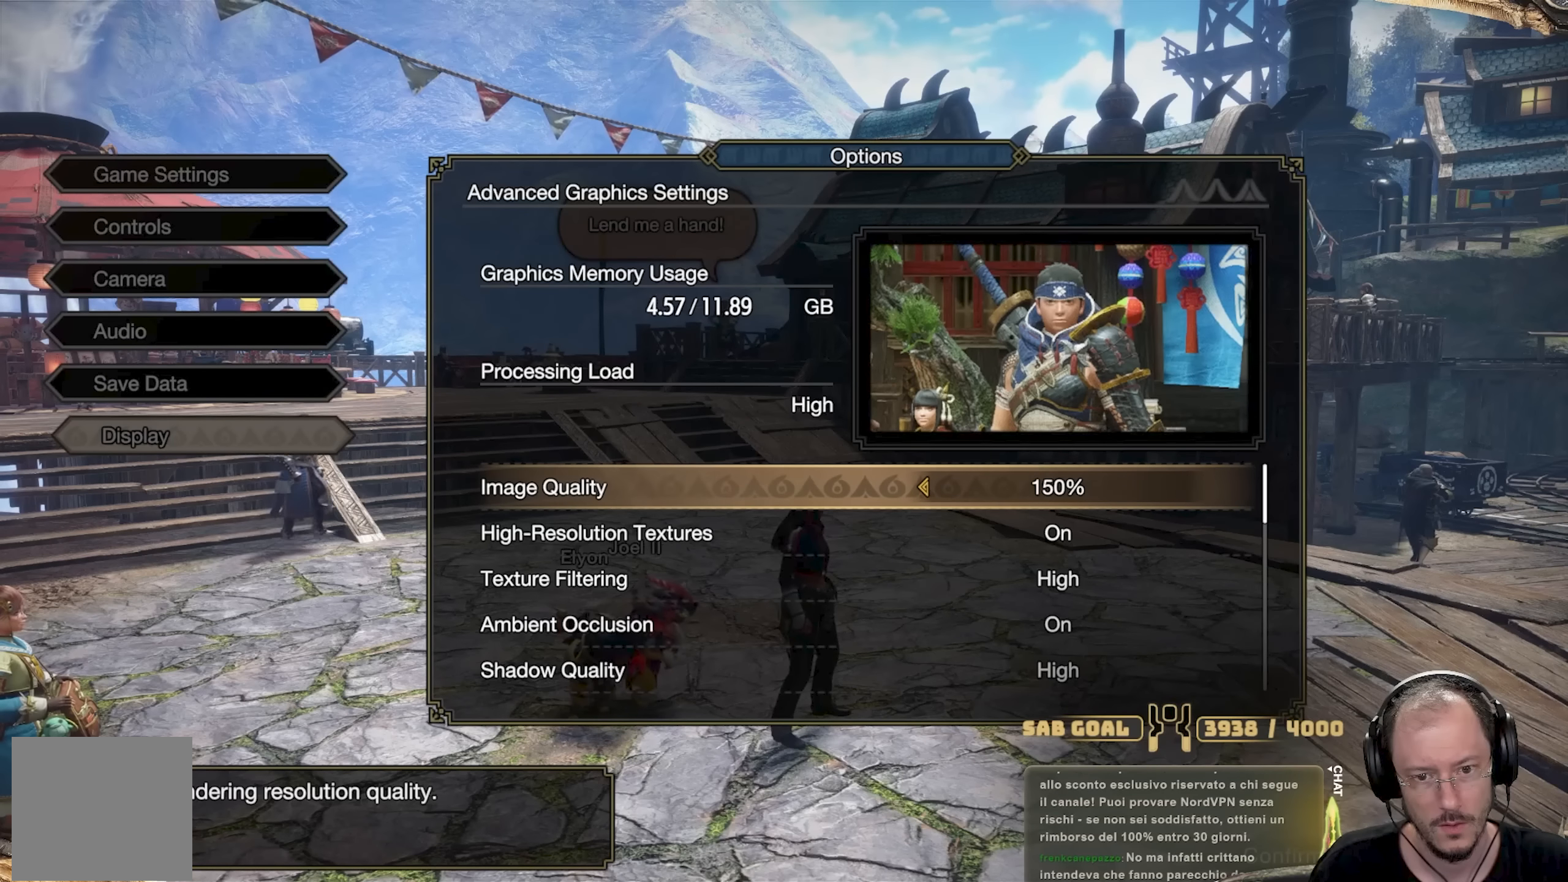
{"buttons": ["A"], "left_stick": "center", "right_stick": "center", "events": [[33, "DPAD_RIGHT", "up"], [250, "DPAD_LEFT", "down"], [334, "DPAD_LEFT", "up"], [500, "A", "down"]]}
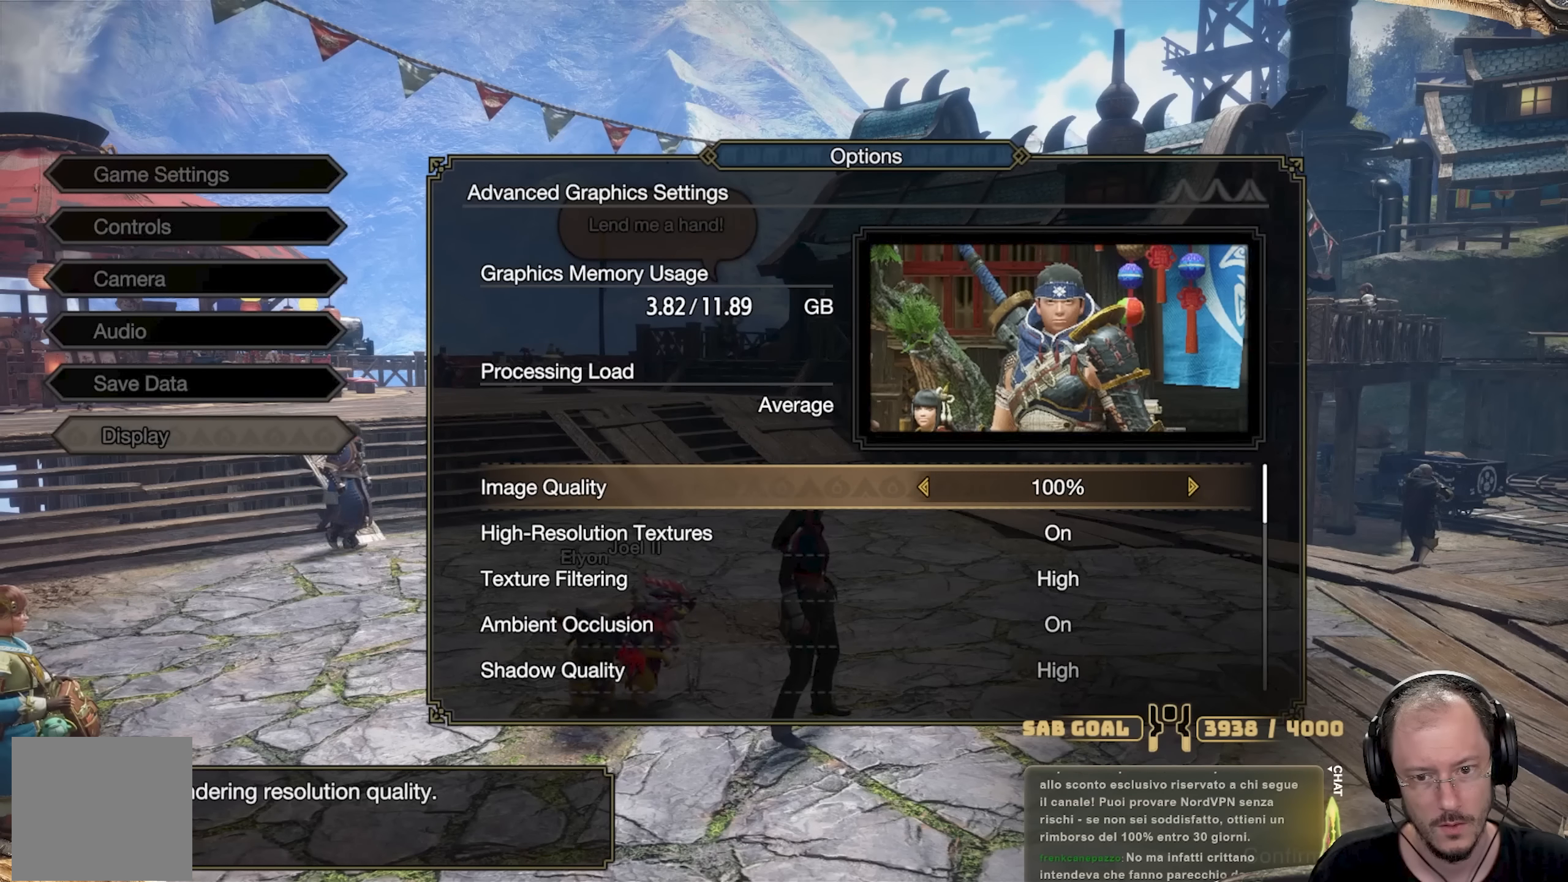
{"buttons": [], "left_stick": "center", "right_stick": "center", "events": [[134, "A", "up"]]}
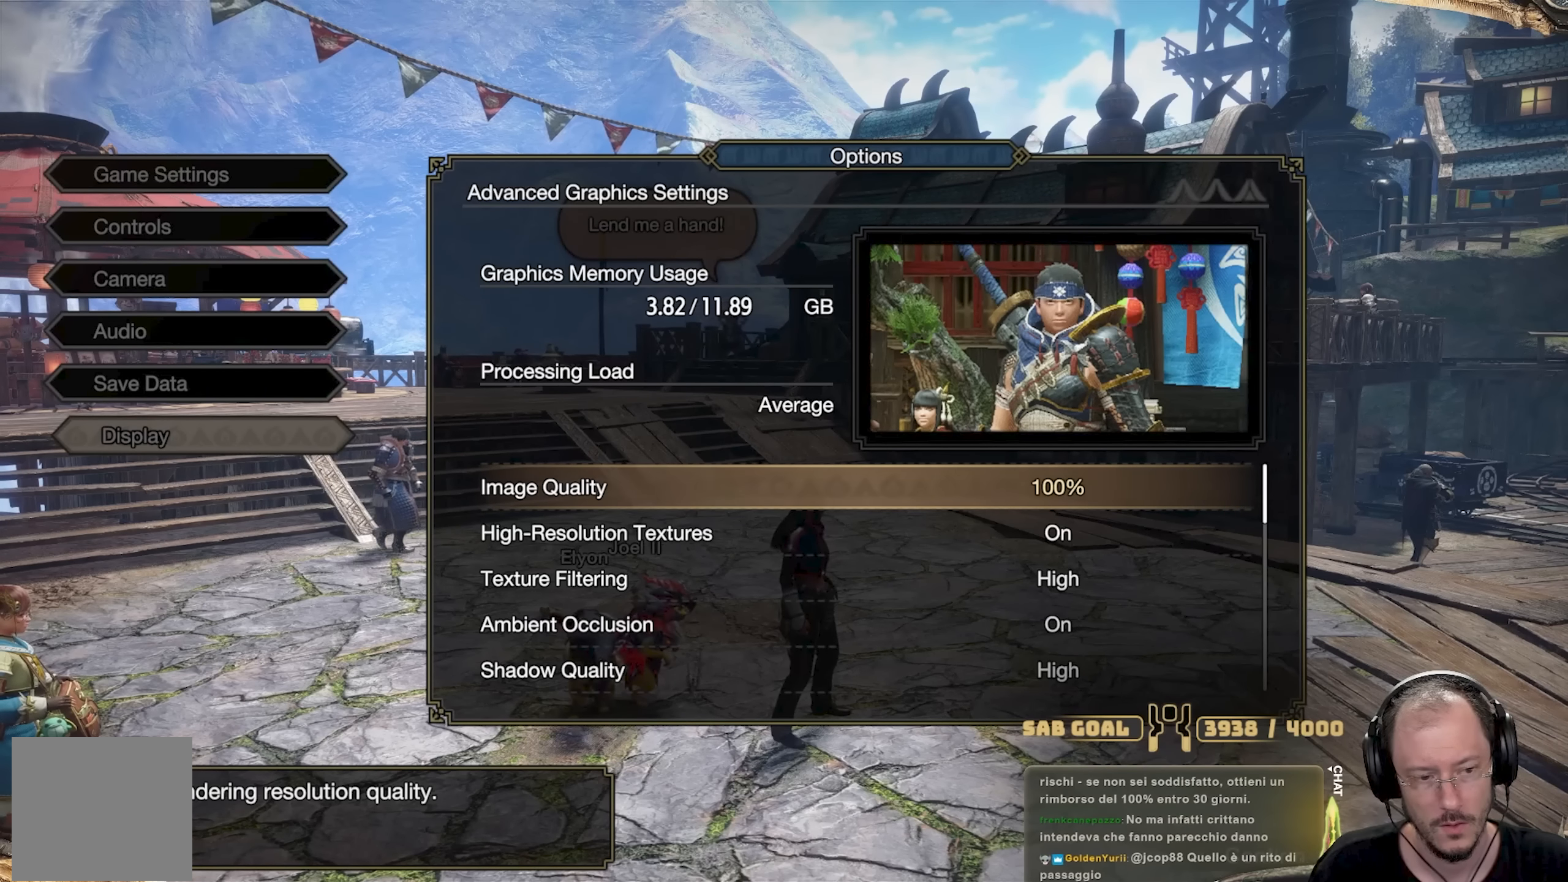
{"buttons": [], "left_stick": "center", "right_stick": "center", "events": []}
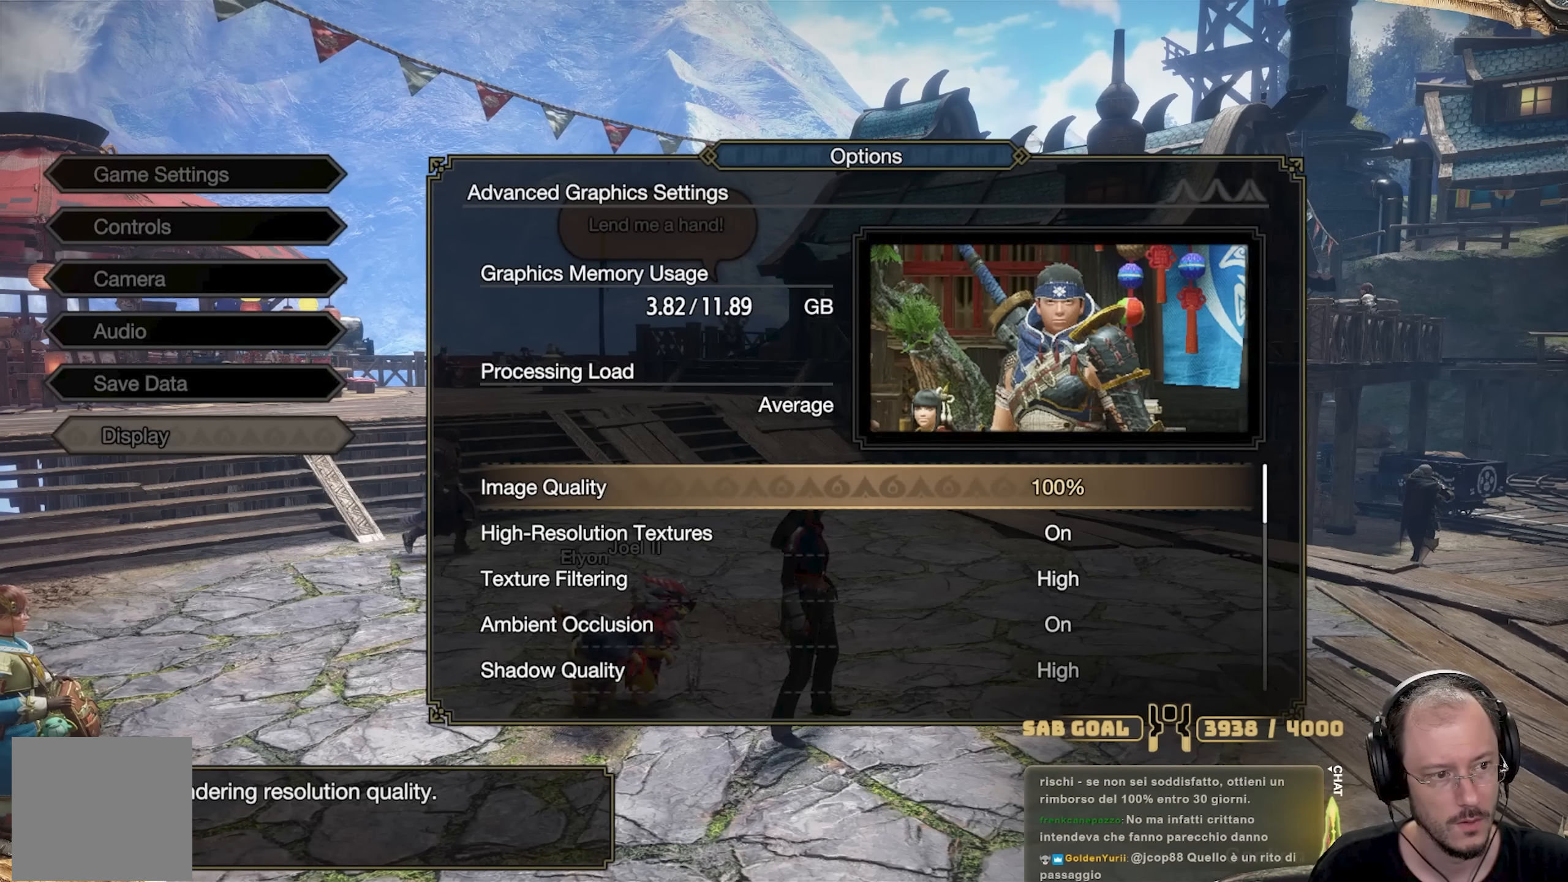
{"buttons": [], "left_stick": "center", "right_stick": "center", "events": []}
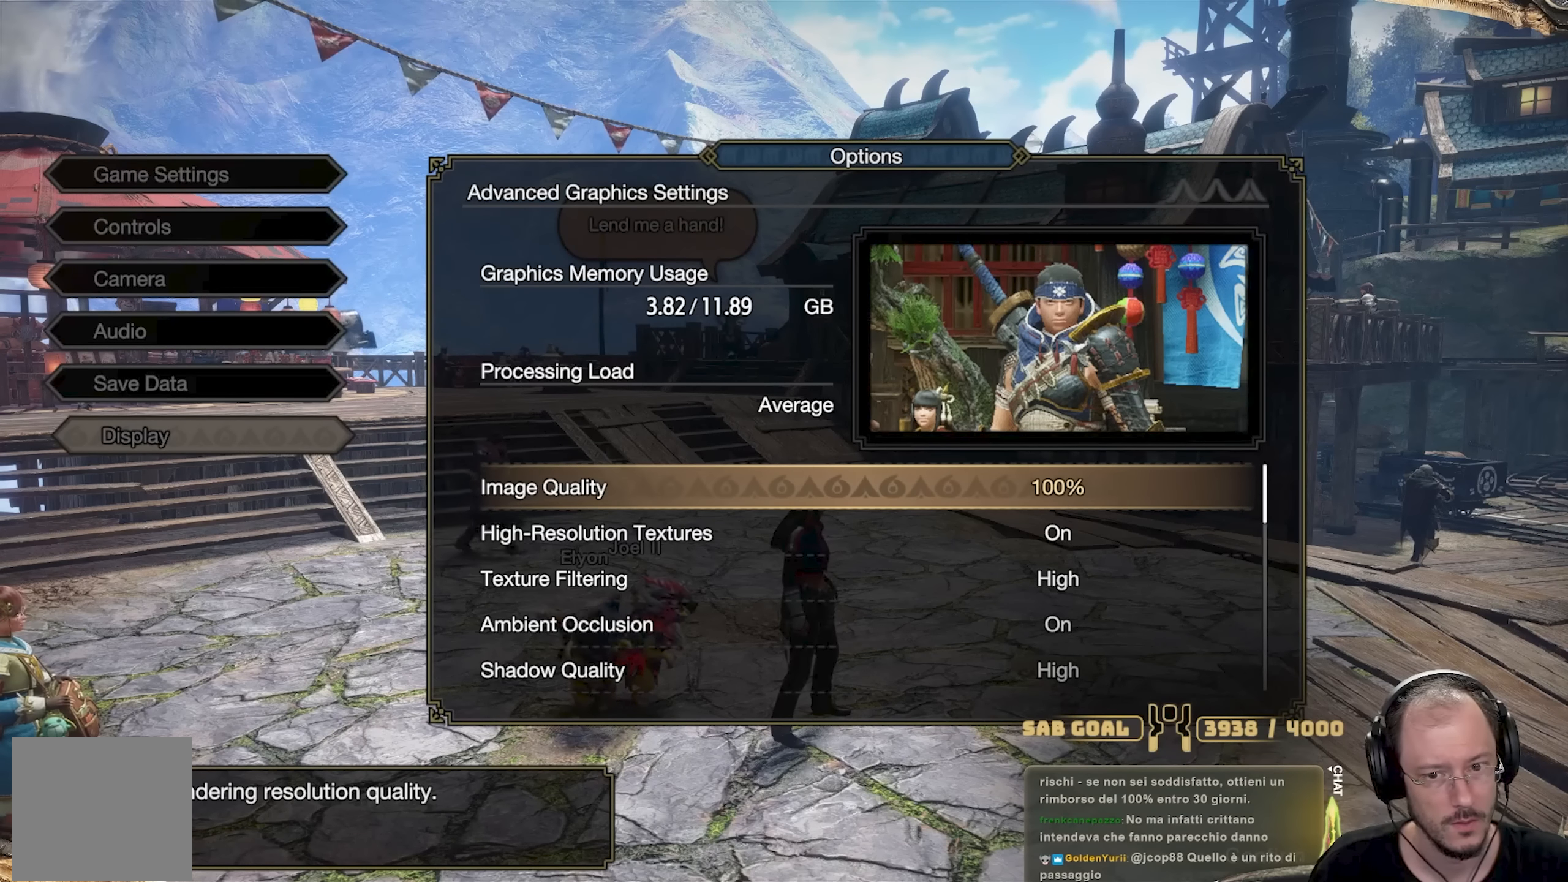
{"buttons": [], "left_stick": "center", "right_stick": "center", "events": []}
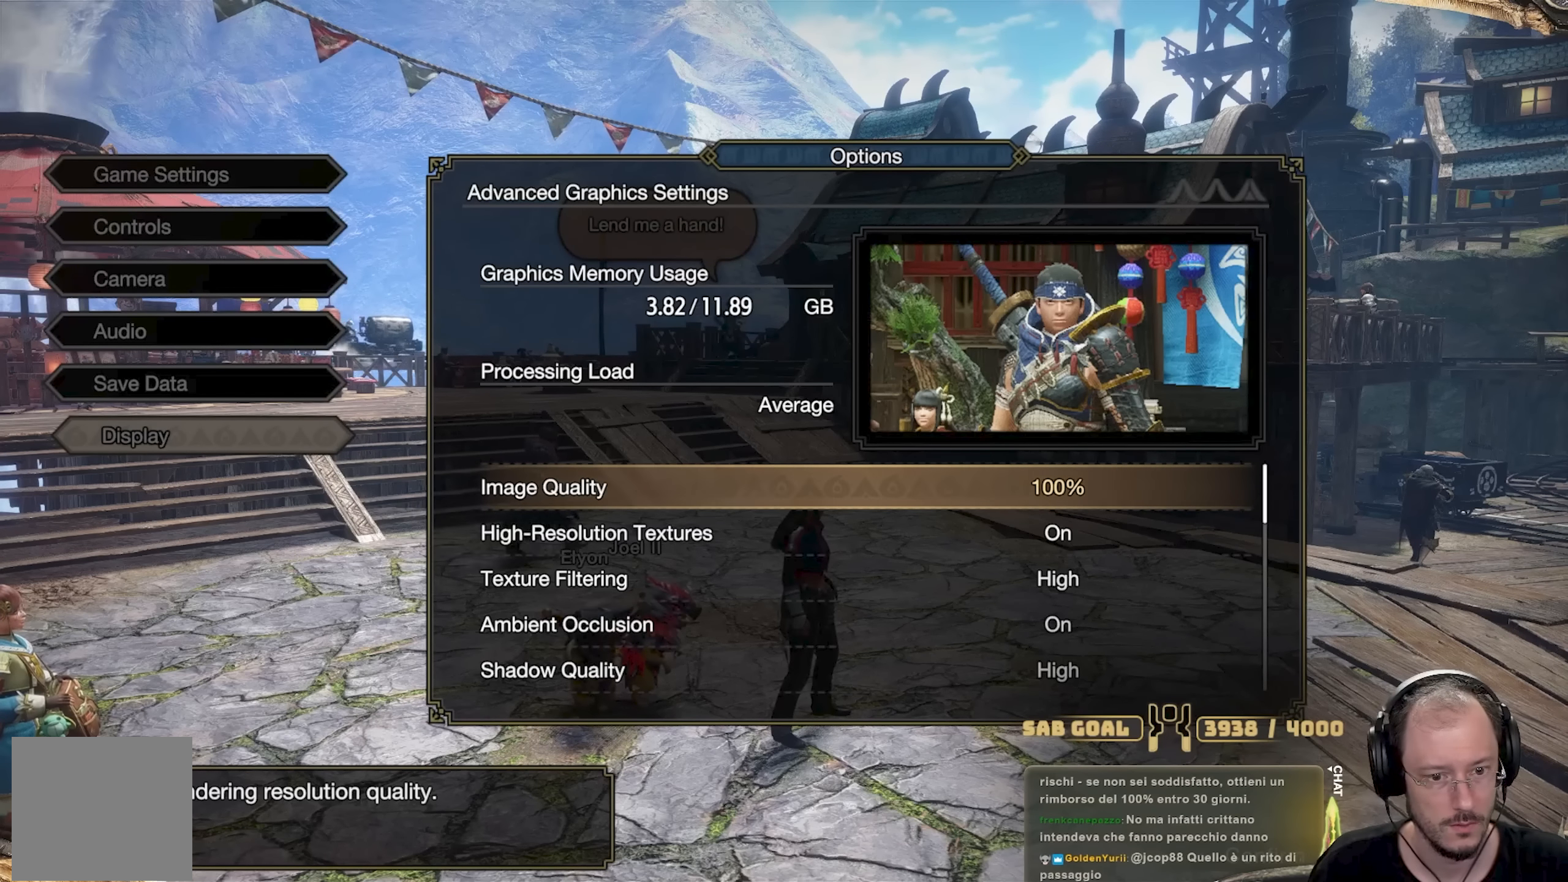
{"buttons": [], "left_stick": "center", "right_stick": "center", "events": []}
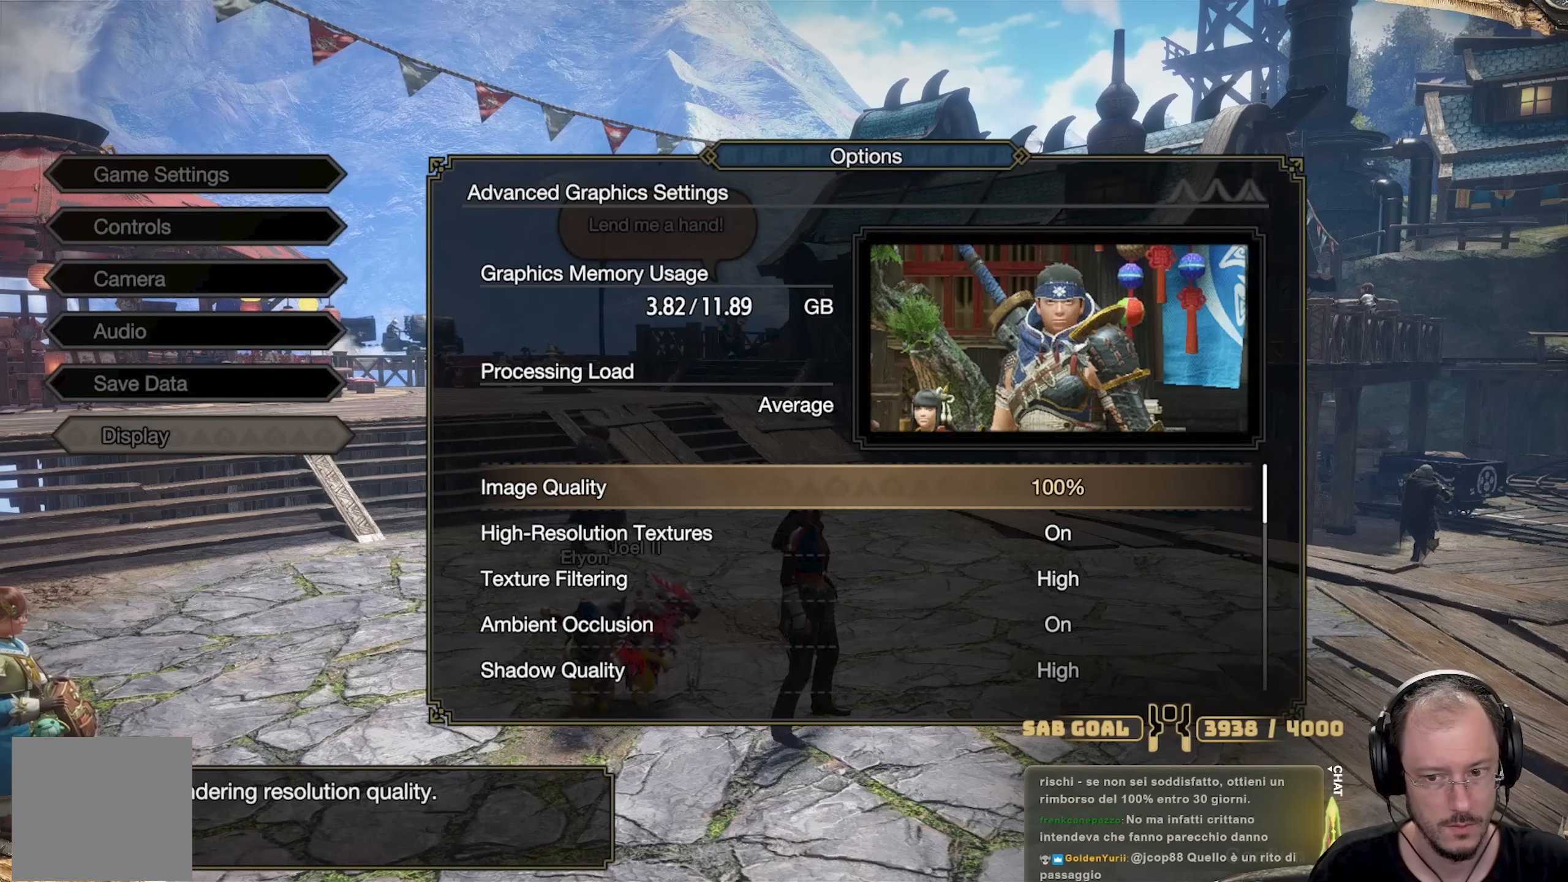
{"buttons": [], "left_stick": "center", "right_stick": "center", "events": []}
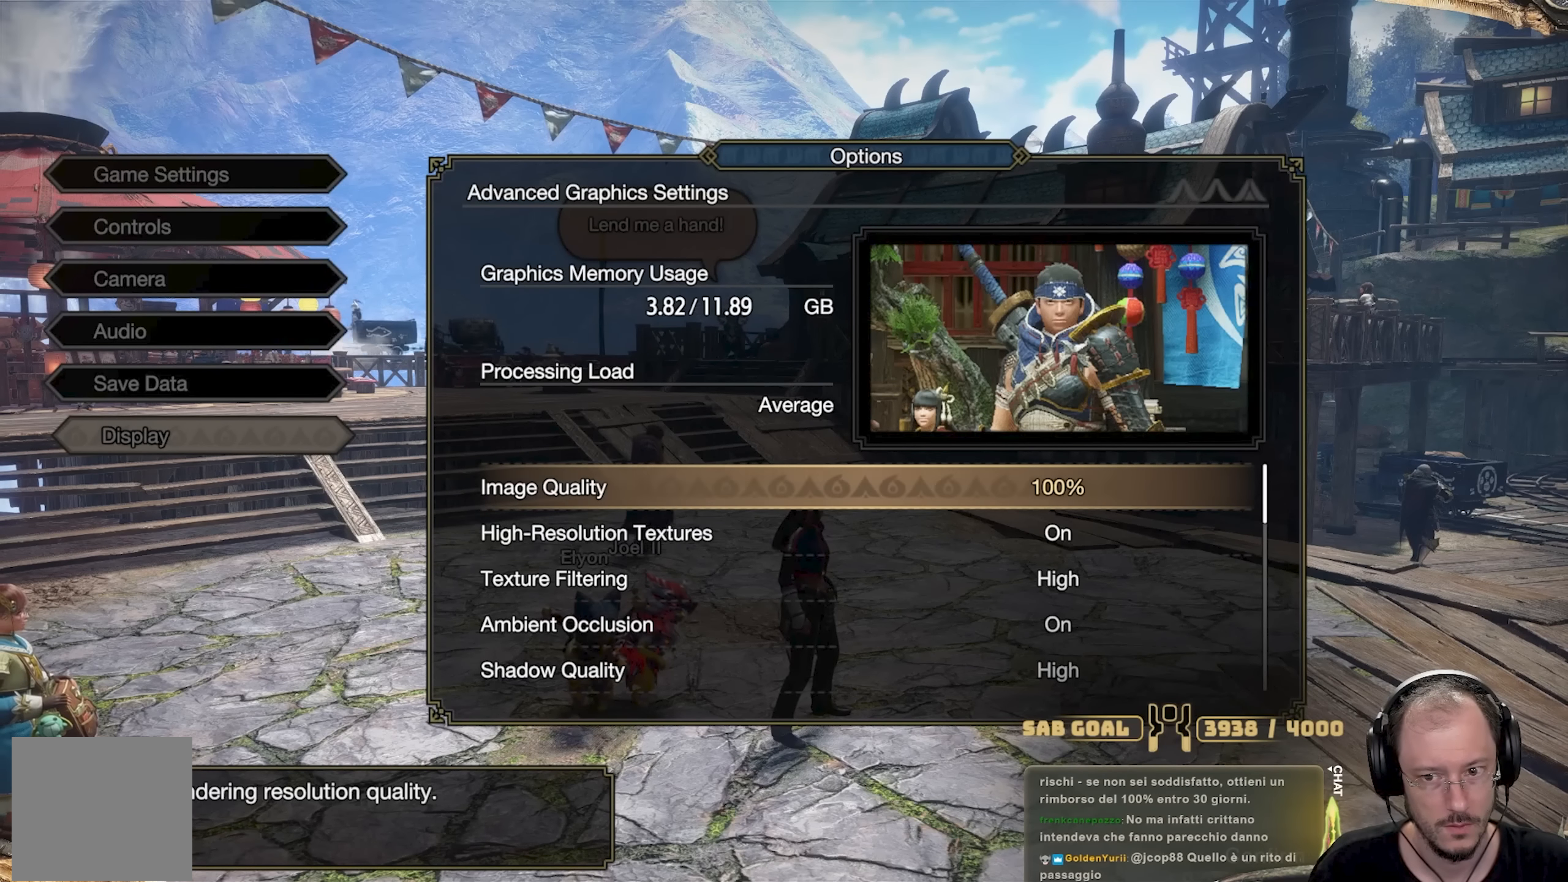
{"buttons": [], "left_stick": "center", "right_stick": "center", "events": [[134, "B", "down"], [201, "B", "up"]]}
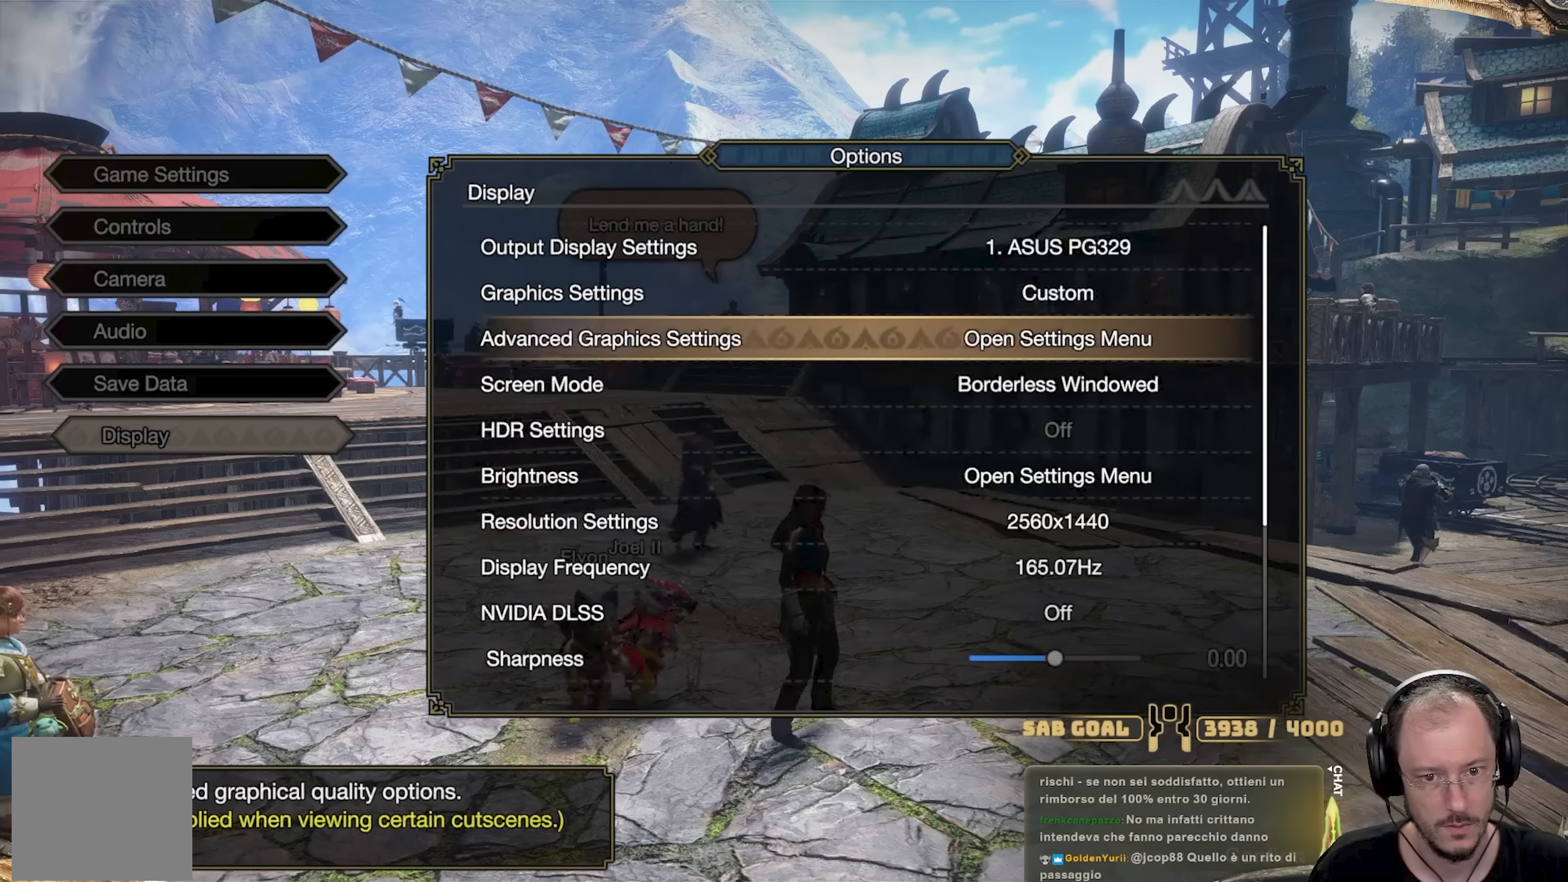
{"buttons": [], "left_stick": "center", "right_stick": "center", "events": []}
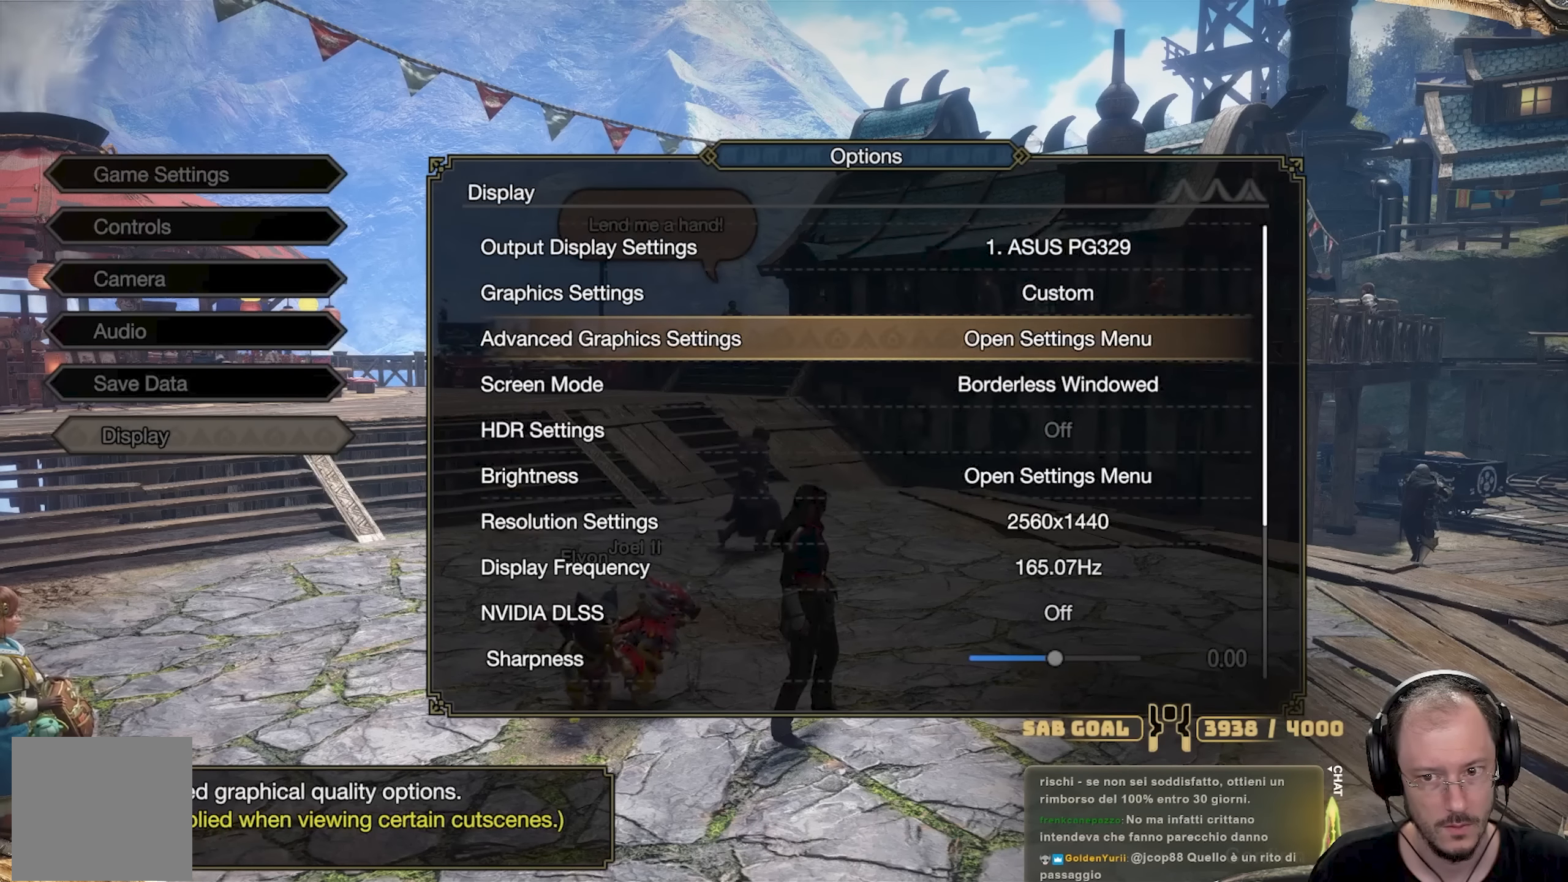
{"buttons": [], "left_stick": "center", "right_stick": "center", "events": [[50, "B", "down"], [100, "B", "up"], [217, "B", "down"], [301, "B", "up"]]}
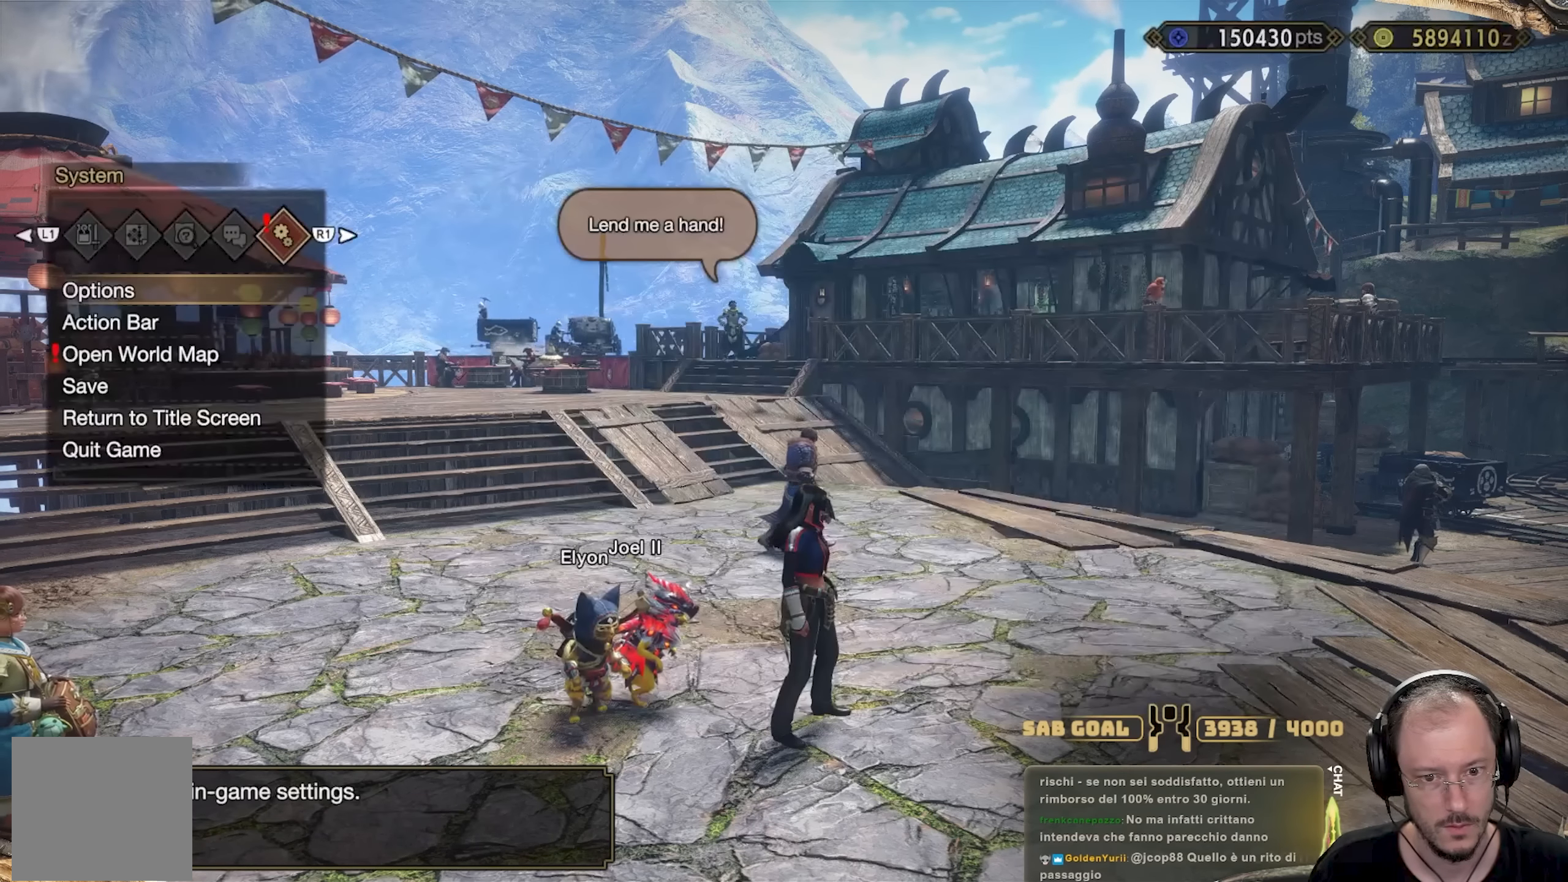
{"buttons": [], "left_stick": "center", "right_stick": "center", "events": [[200, "B", "down"], [283, "B", "up"]]}
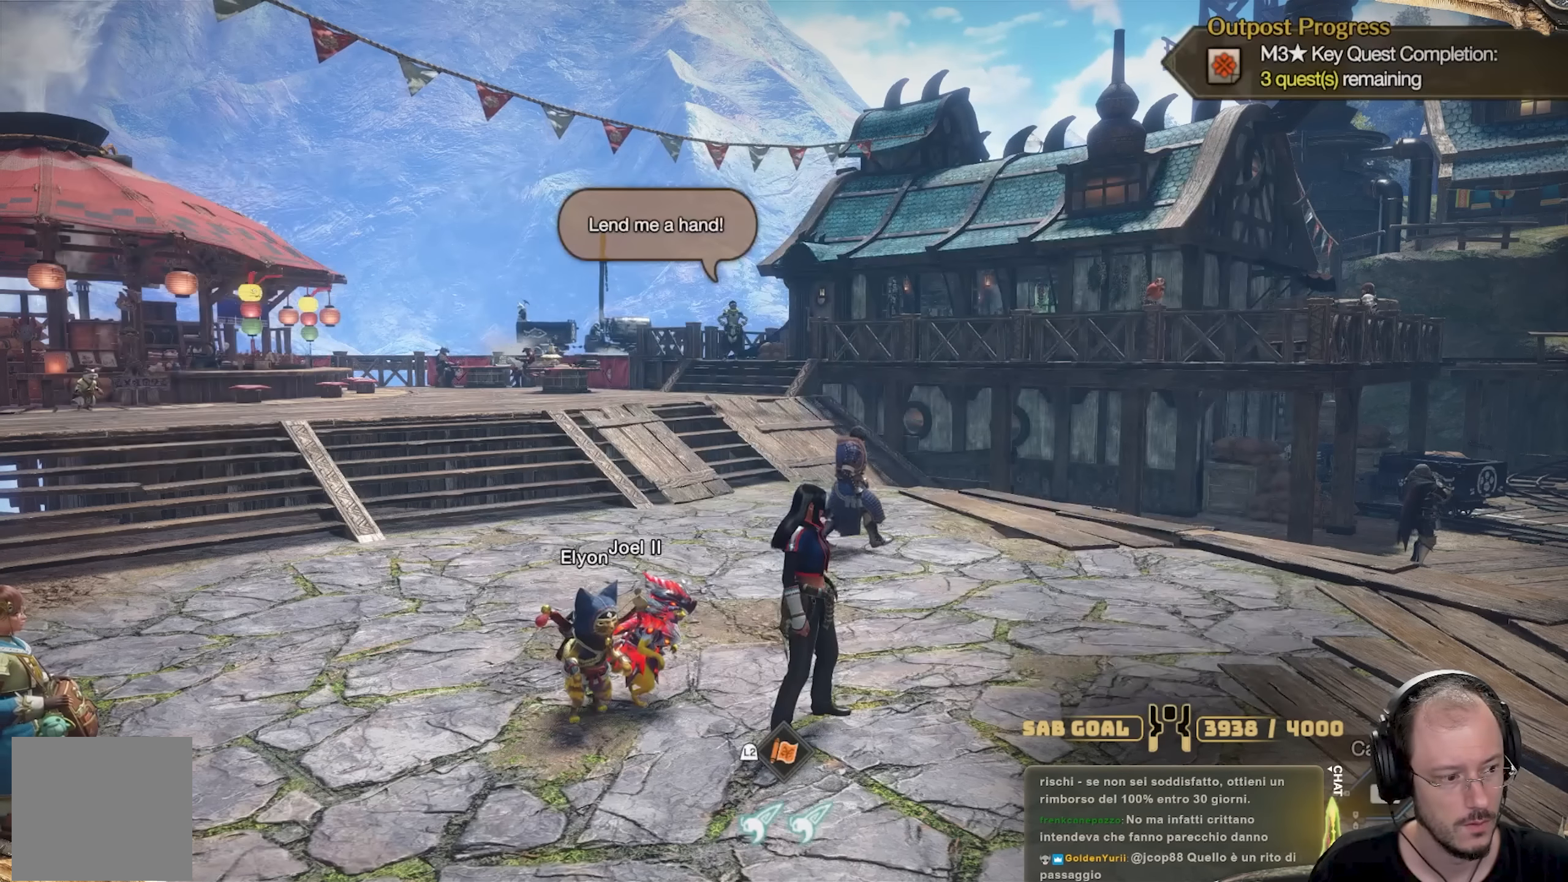
{"buttons": [], "left_stick": "center", "right_stick": "center", "events": [[34, "right_stick", "left"], [434, "right_stick", "center"]]}
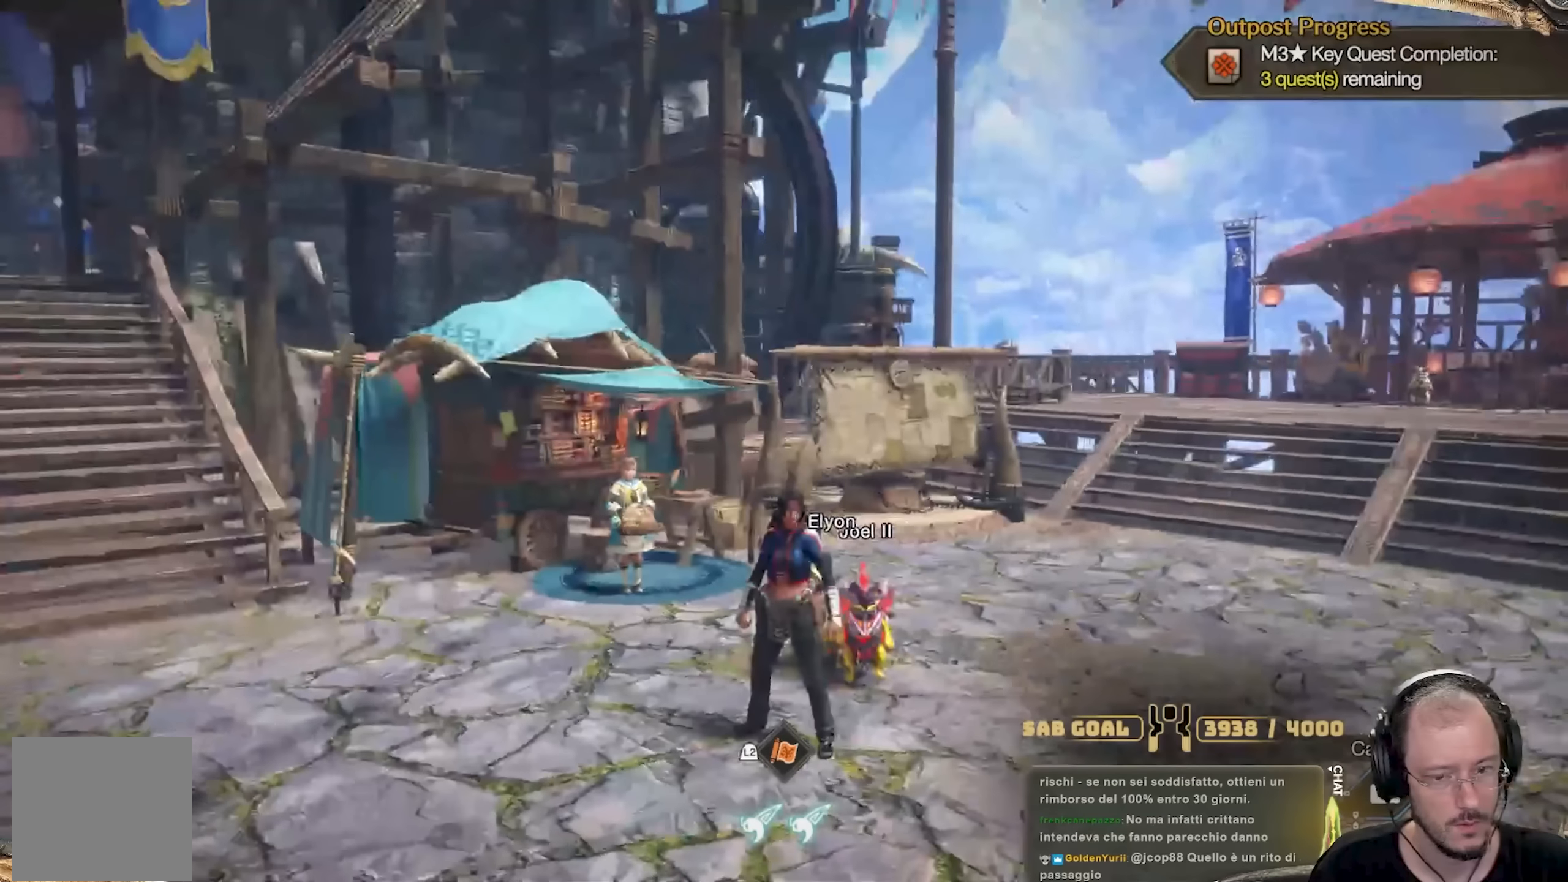
{"buttons": [], "left_stick": "up", "right_stick": "center", "events": [[467, "left_stick", "up"]]}
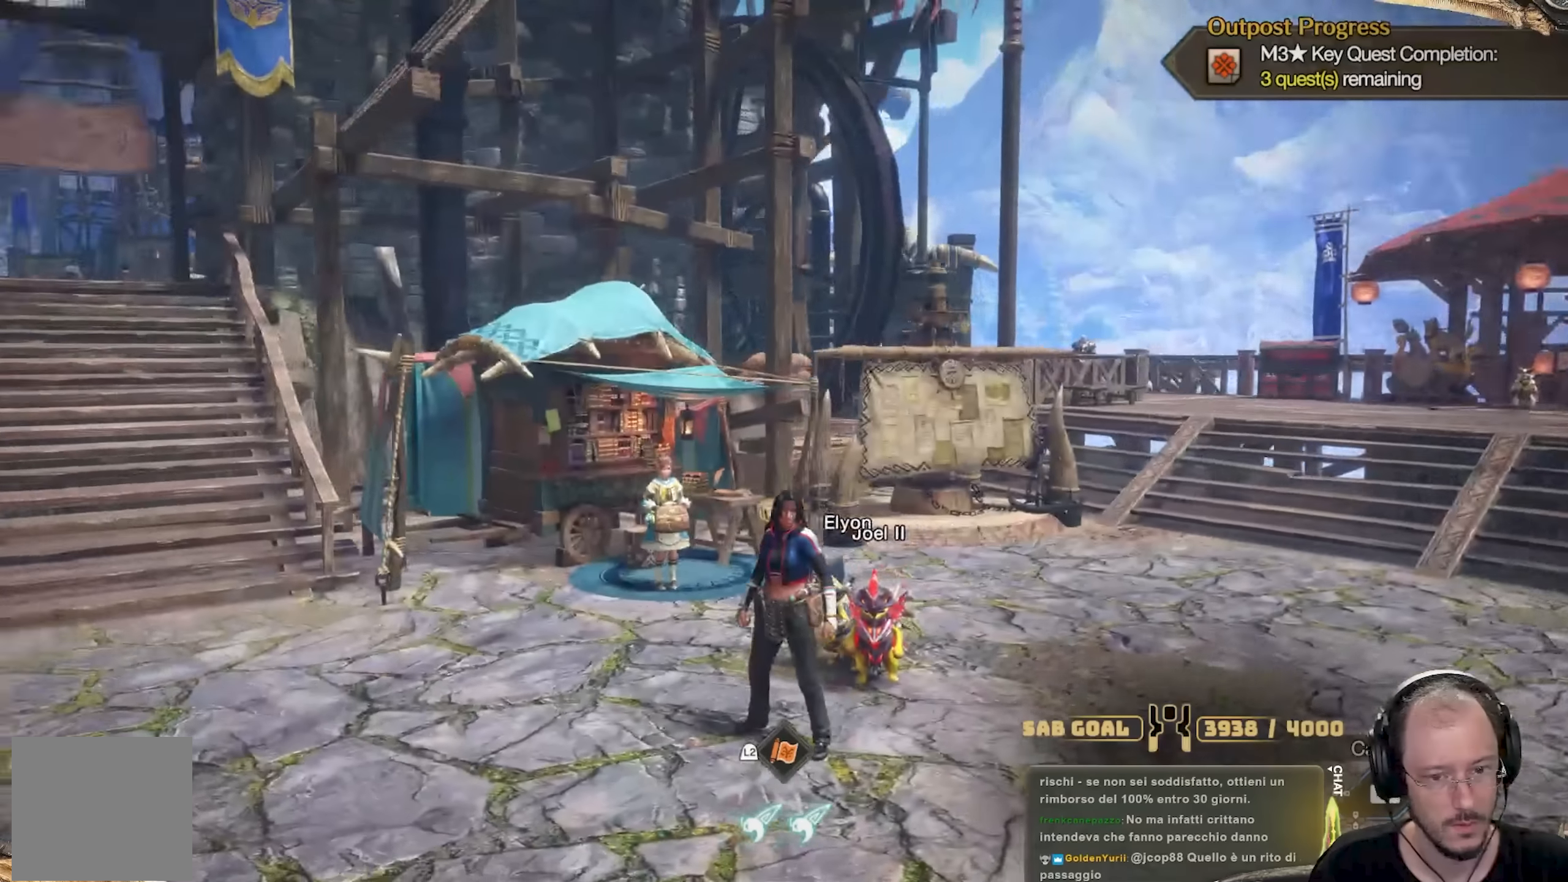
{"buttons": [], "left_stick": "up", "right_stick": "center", "events": [[384, "right_stick", "left"], [484, "right_stick", "center"]]}
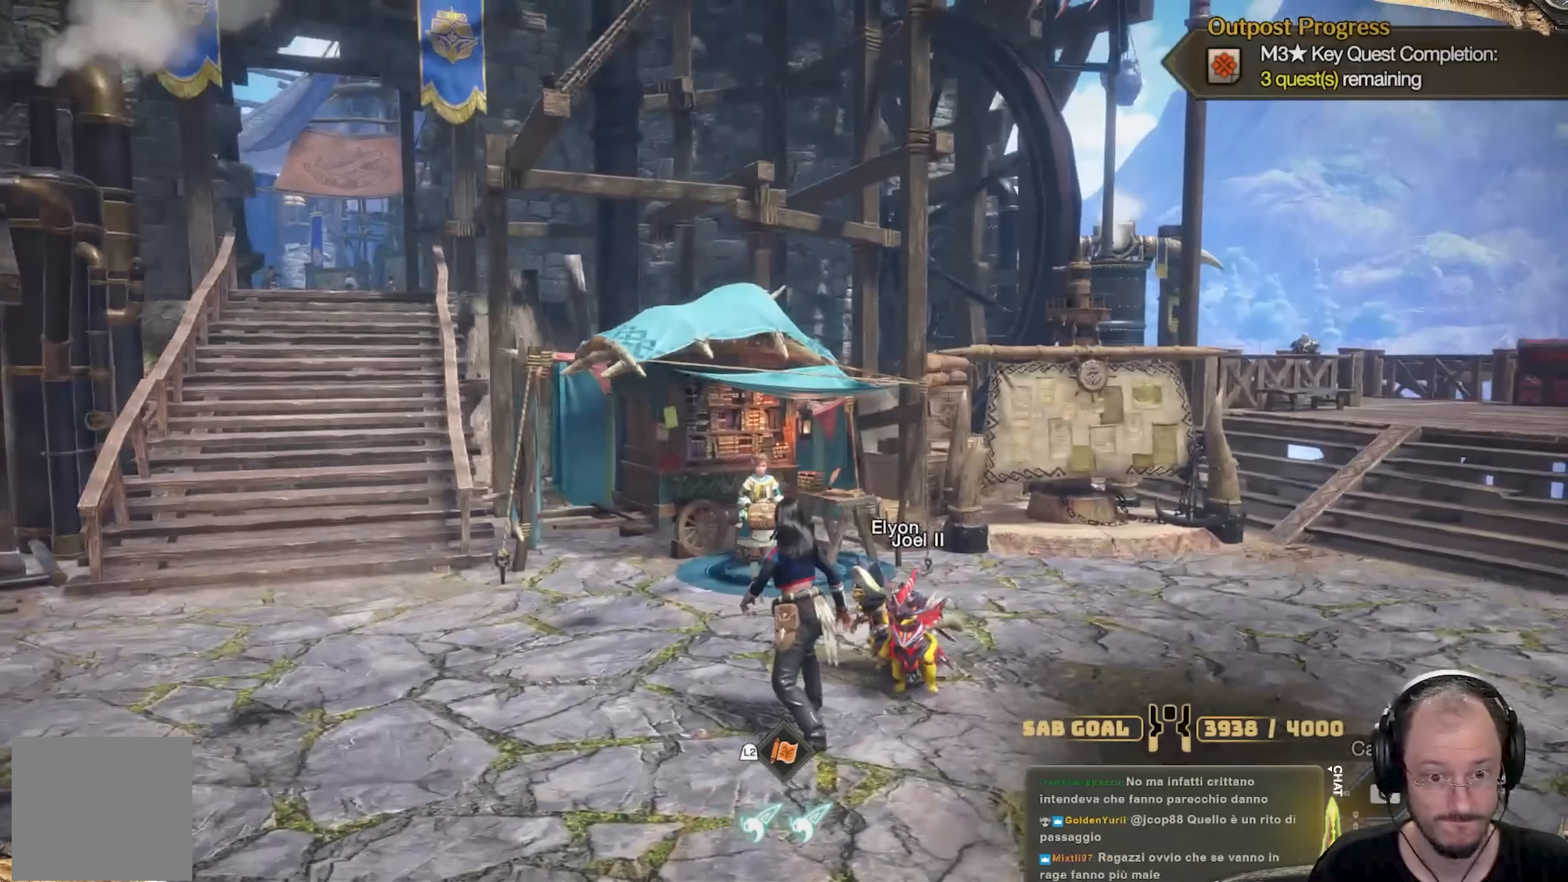
{"buttons": [], "left_stick": "up", "right_stick": "center", "events": []}
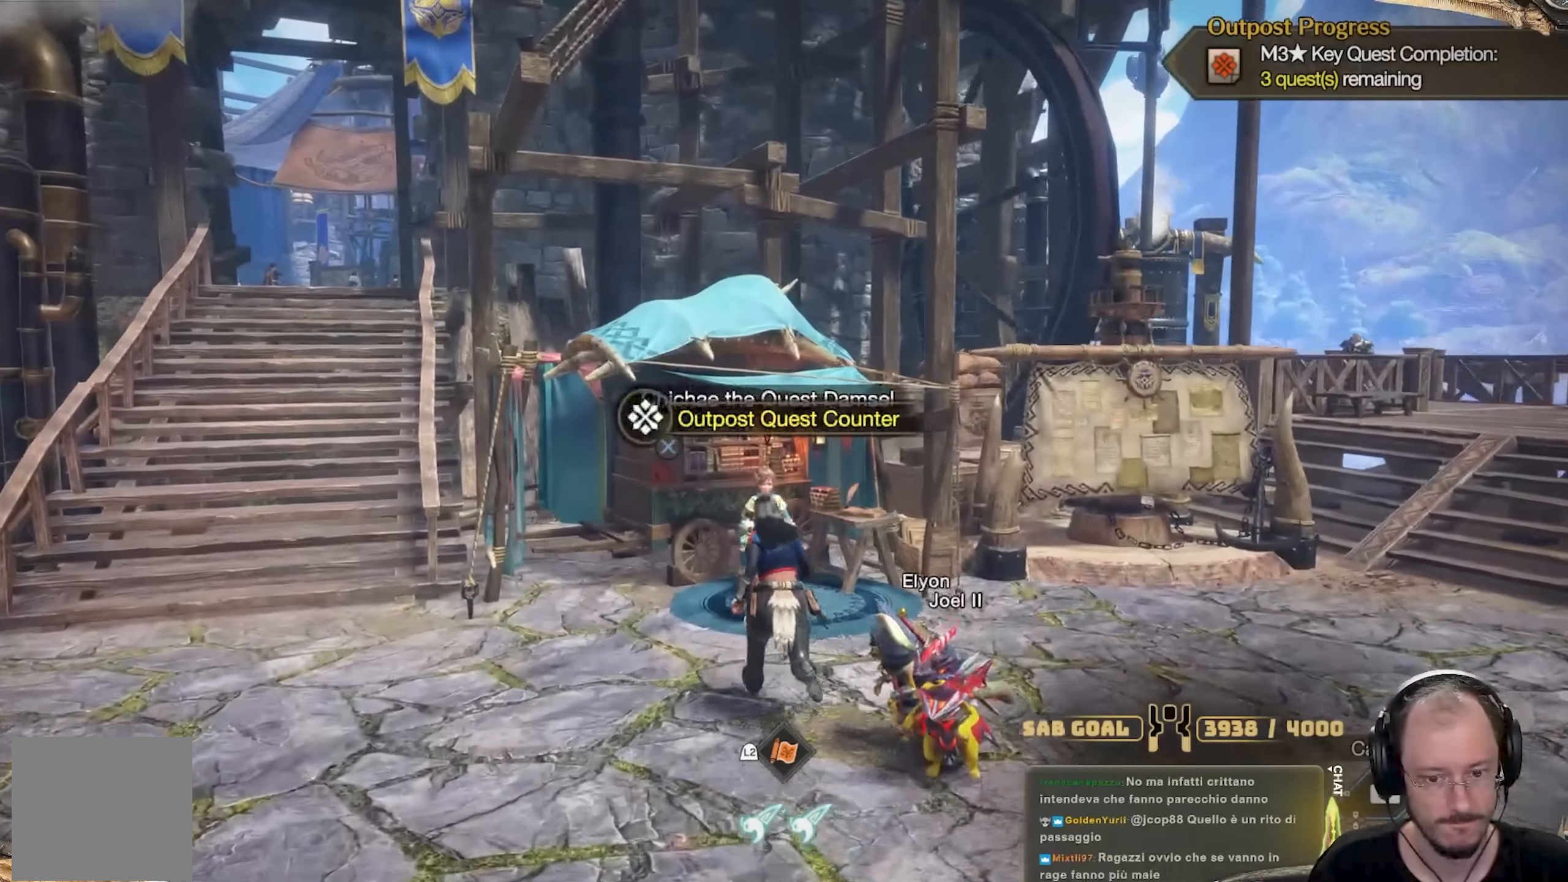
{"buttons": [], "left_stick": "center", "right_stick": "center", "events": [[134, "A", "down"], [184, "left_stick", "center"], [234, "A", "up"]]}